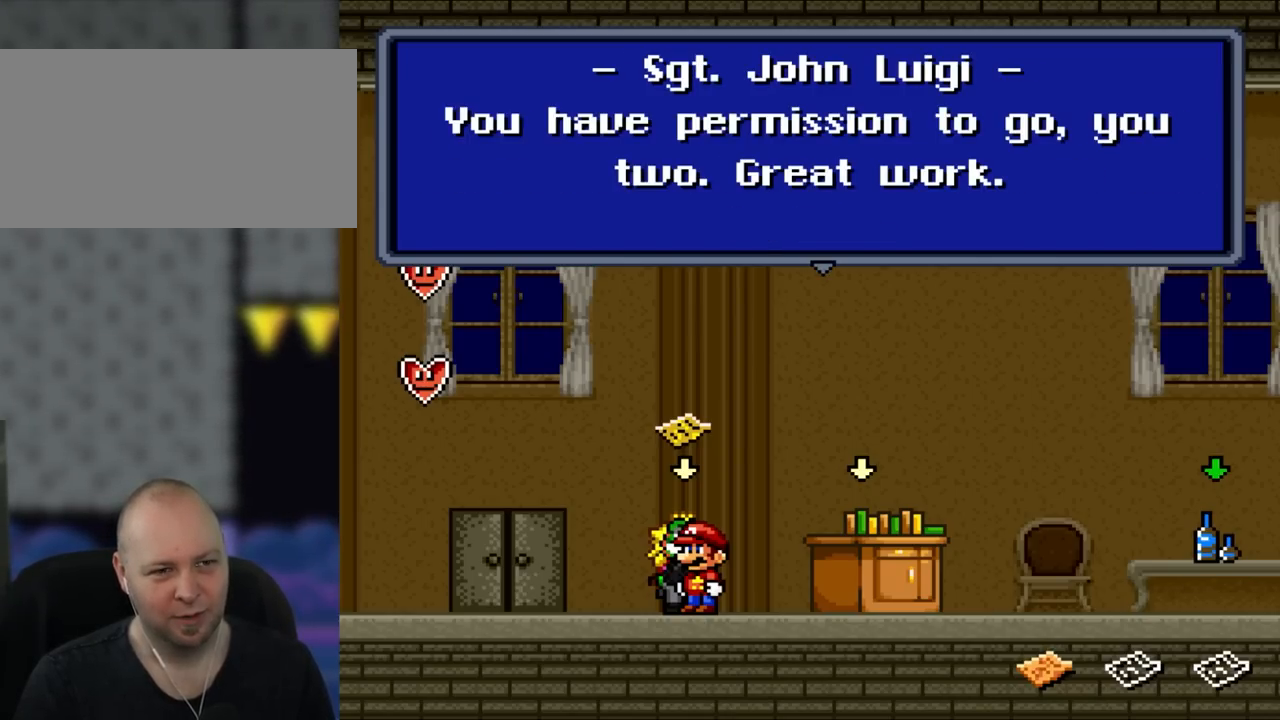
Gameplay with a controller (Nintendo layout); each line is a JSON object with the inputs held at the frame after it. "events" lists button and stick changes between this image and that frame as [ms after this image, input, new state], when the widget could be followed in between. Not read: L3 R3.
{"buttons": ["A"], "events": [[400, "A", "down"]]}
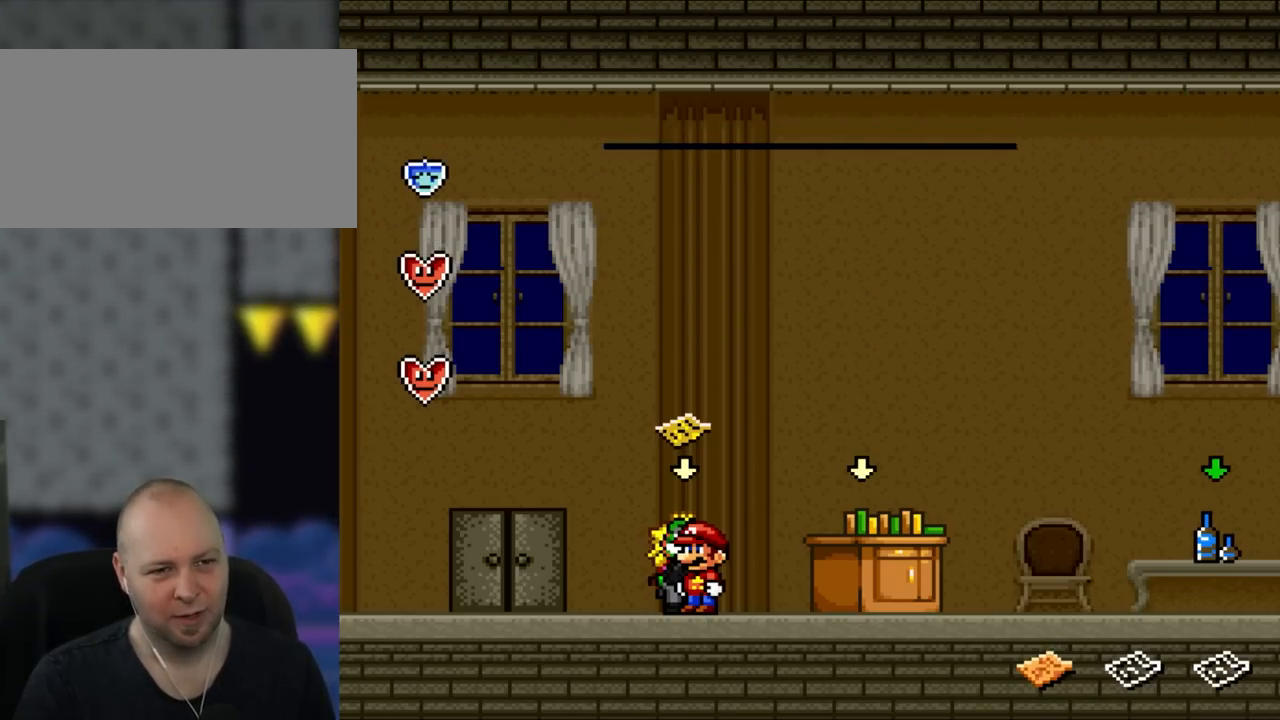
{"buttons": ["DPAD_RIGHT"], "events": [[50, "A", "up"], [333, "DPAD_RIGHT", "down"]]}
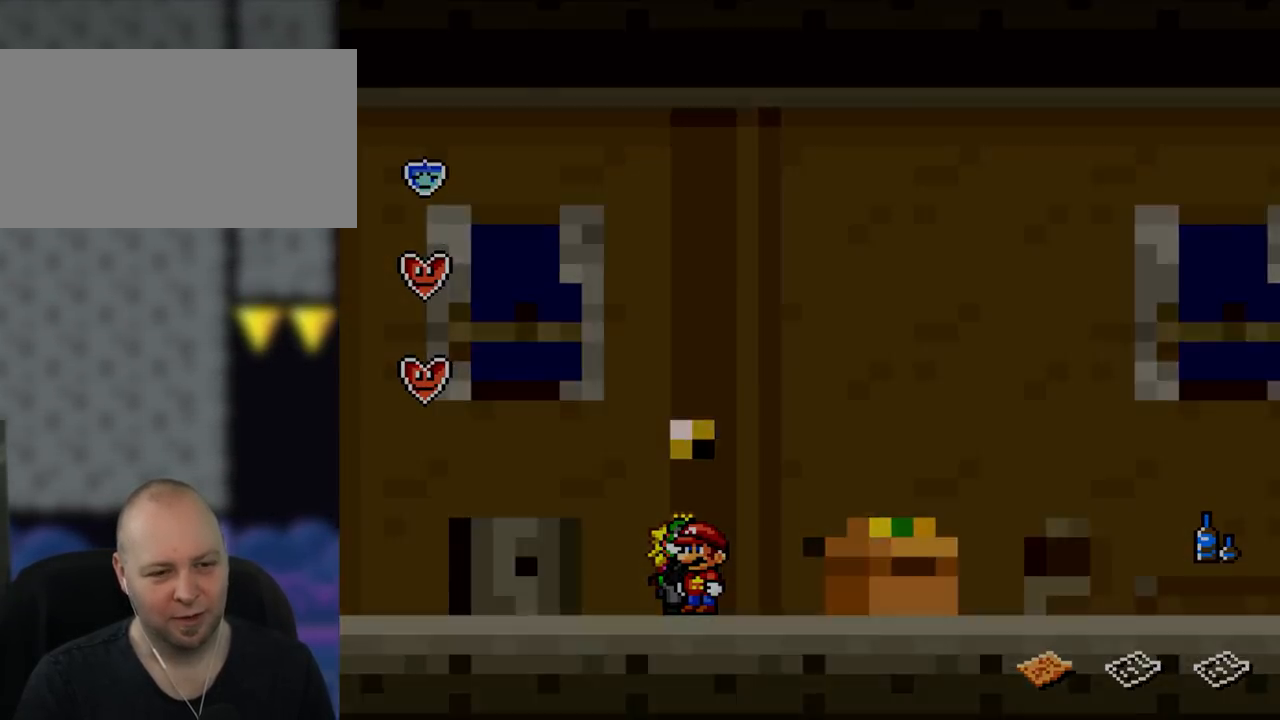
{"buttons": ["Y", "DPAD_RIGHT"], "events": [[17, "Y", "down"]]}
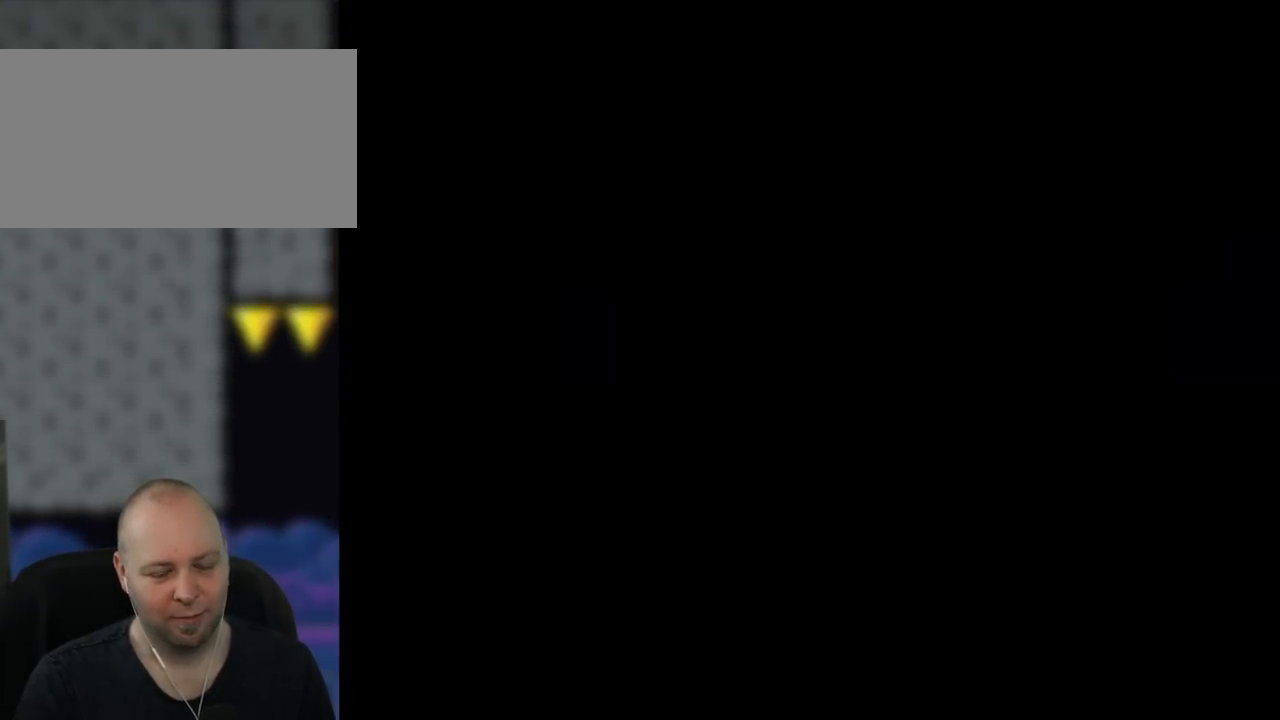
{"buttons": [], "events": [[367, "DPAD_RIGHT", "up"], [367, "Y", "up"]]}
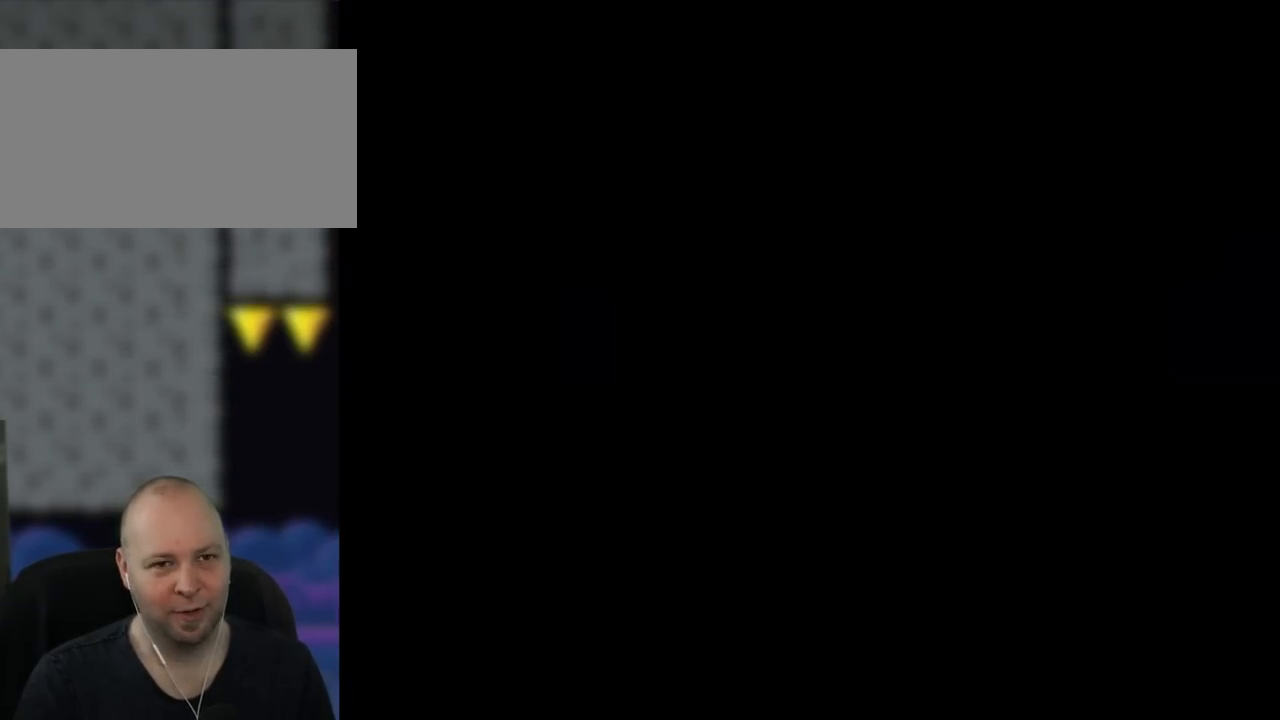
{"buttons": [], "events": []}
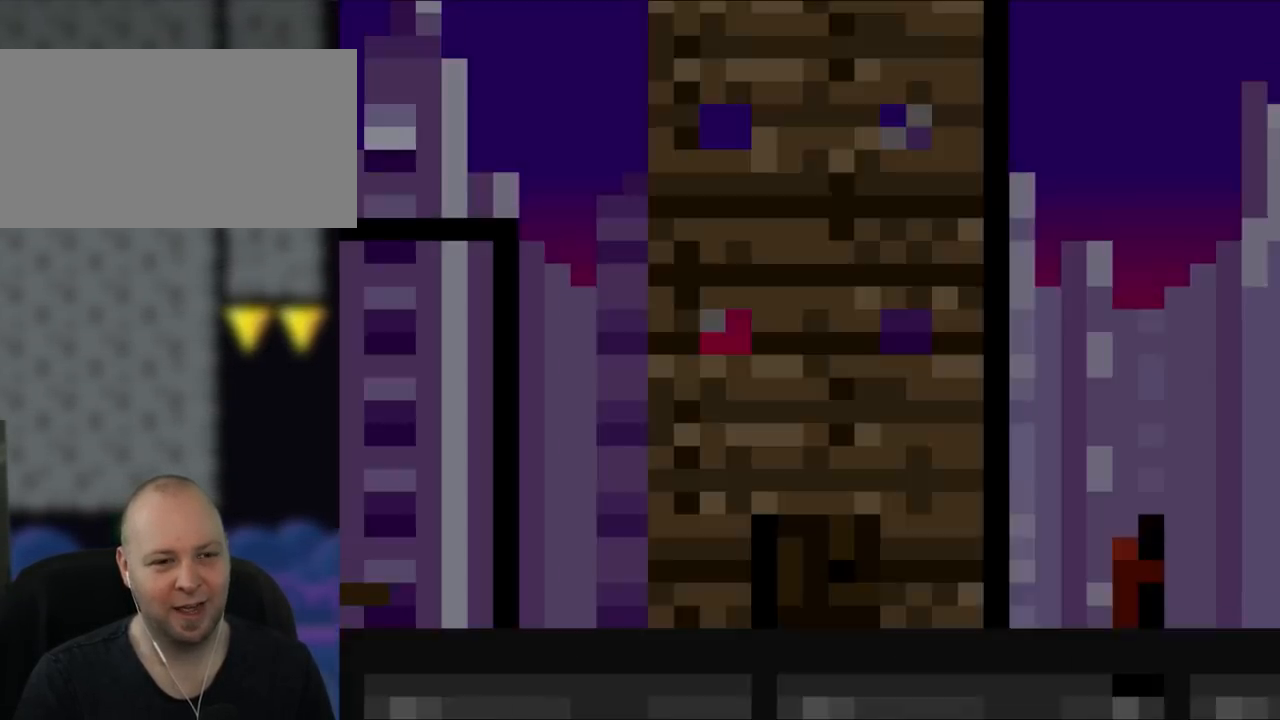
{"buttons": [], "events": []}
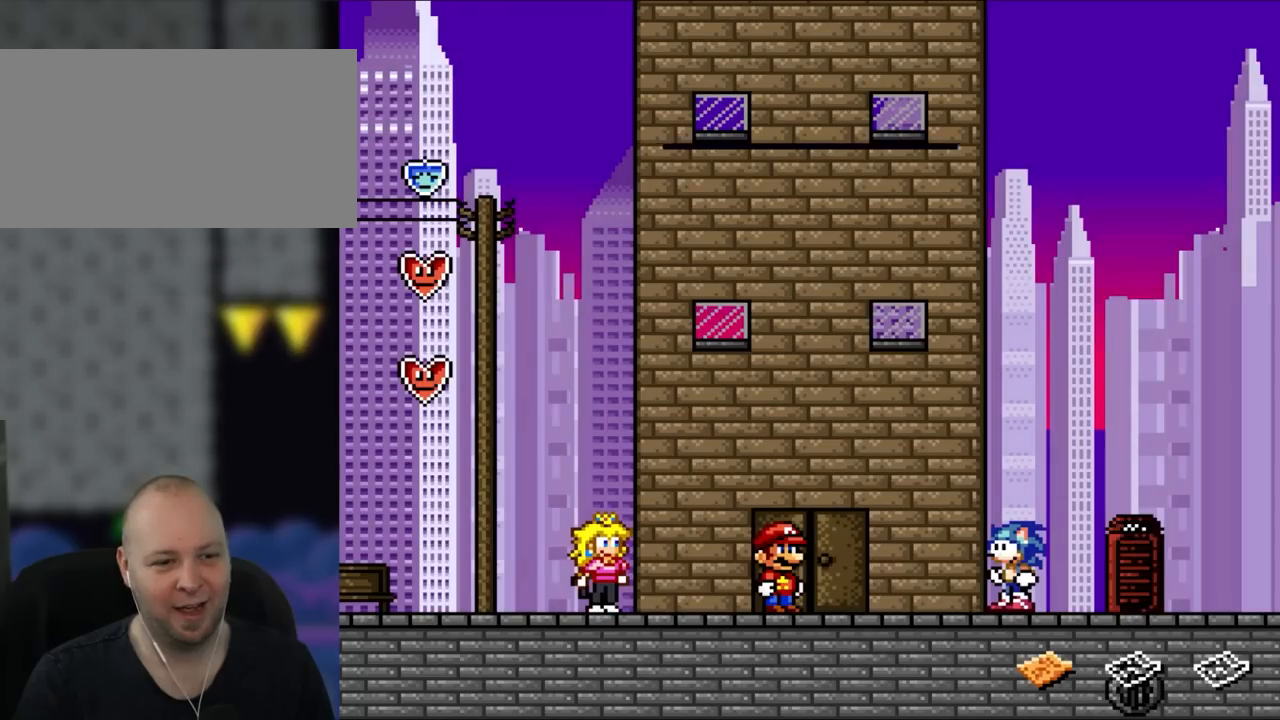
{"buttons": [], "events": [[183, "DPAD_UP", "down"], [400, "DPAD_UP", "up"]]}
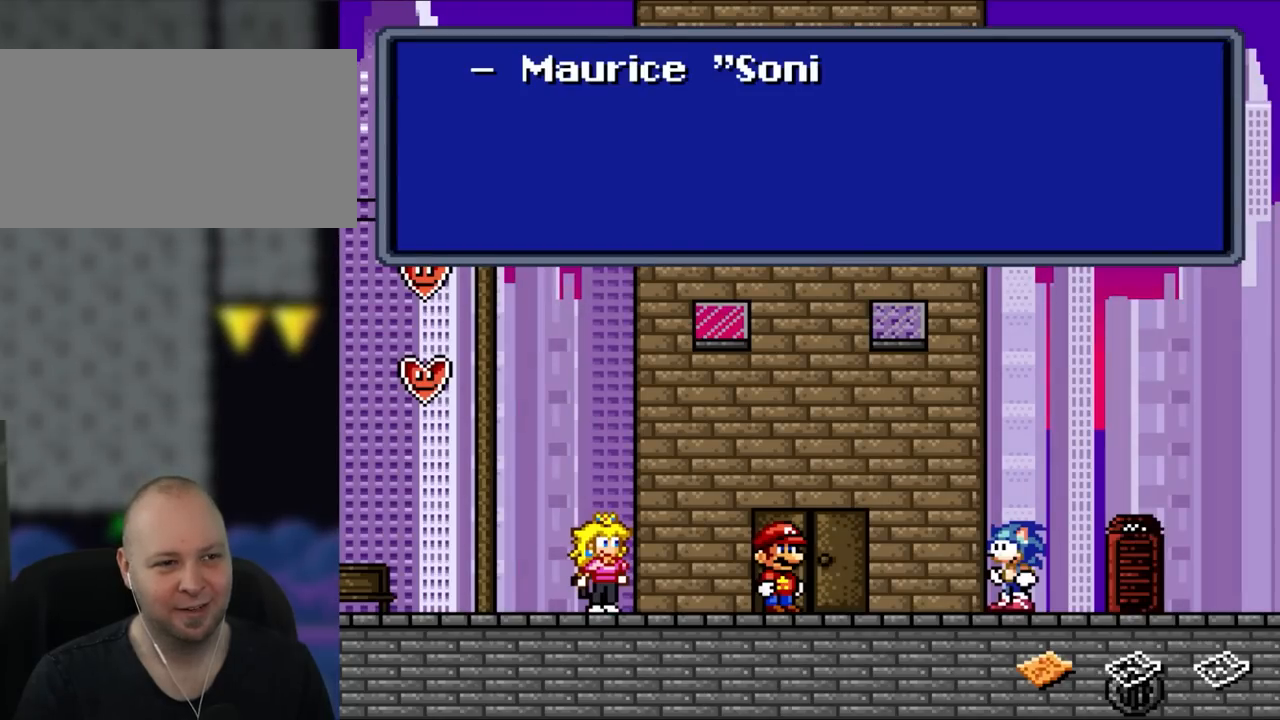
{"buttons": [], "events": []}
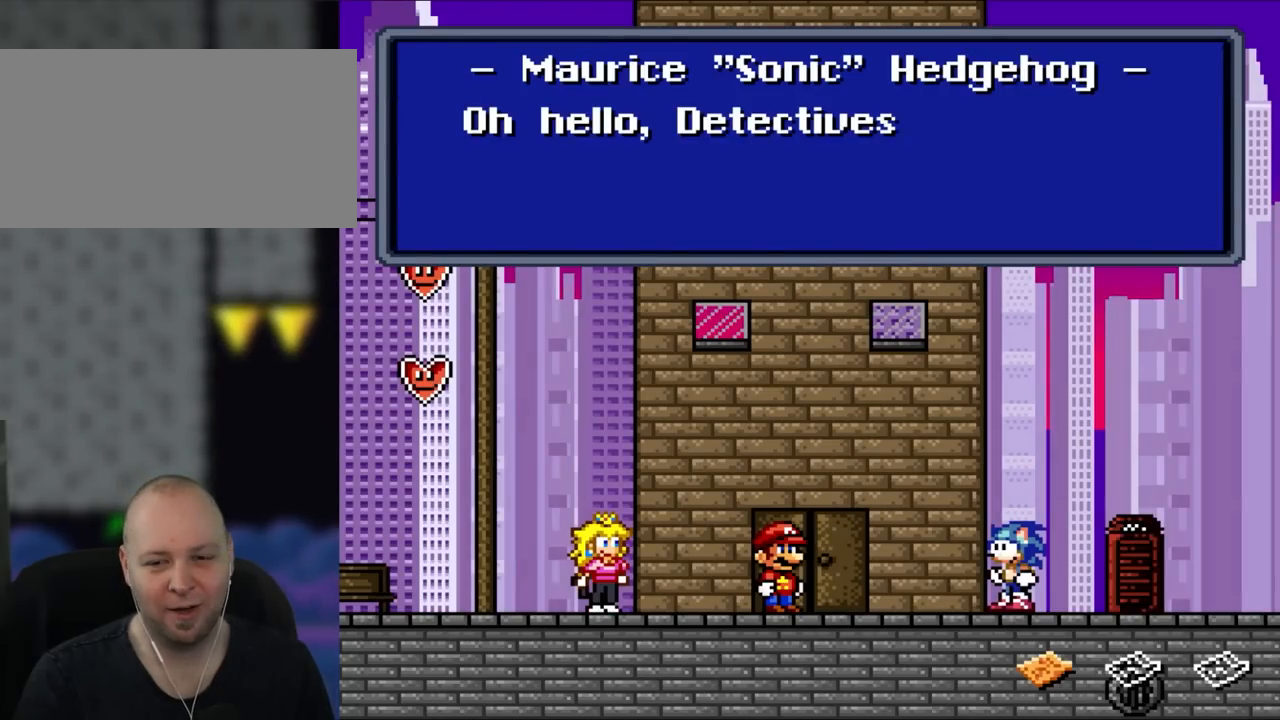
{"buttons": [], "events": []}
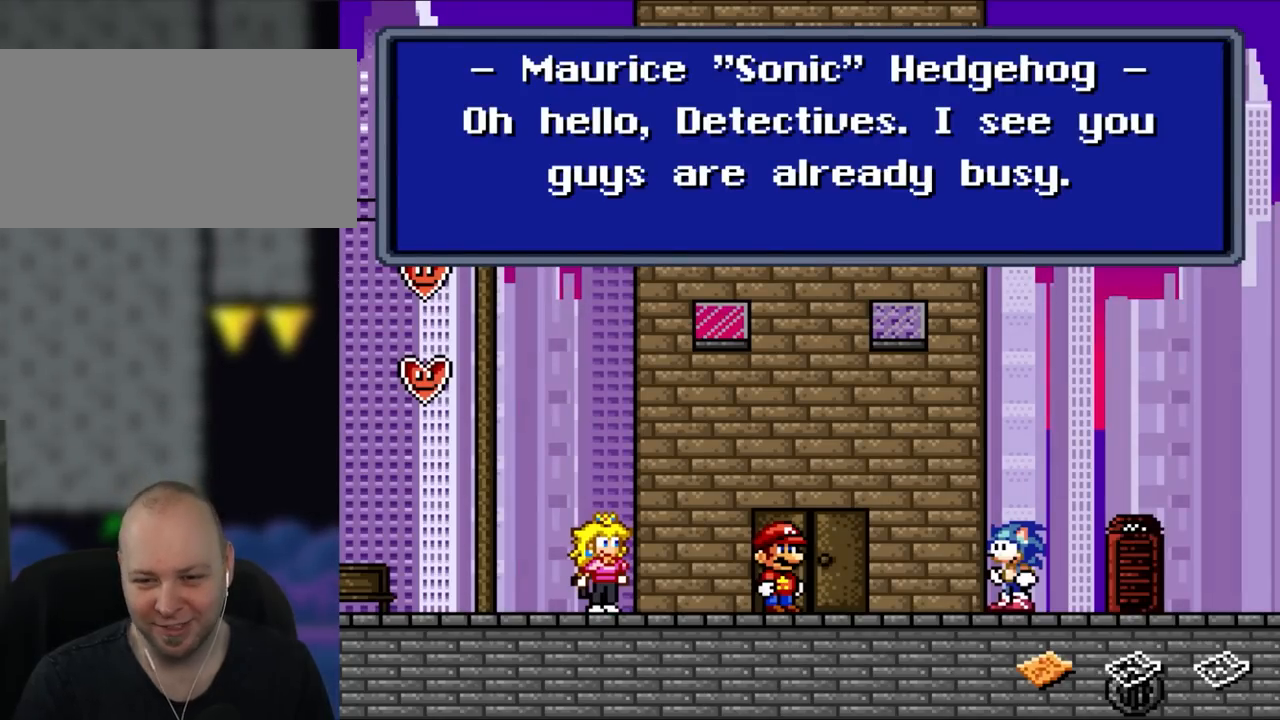
{"buttons": [], "events": []}
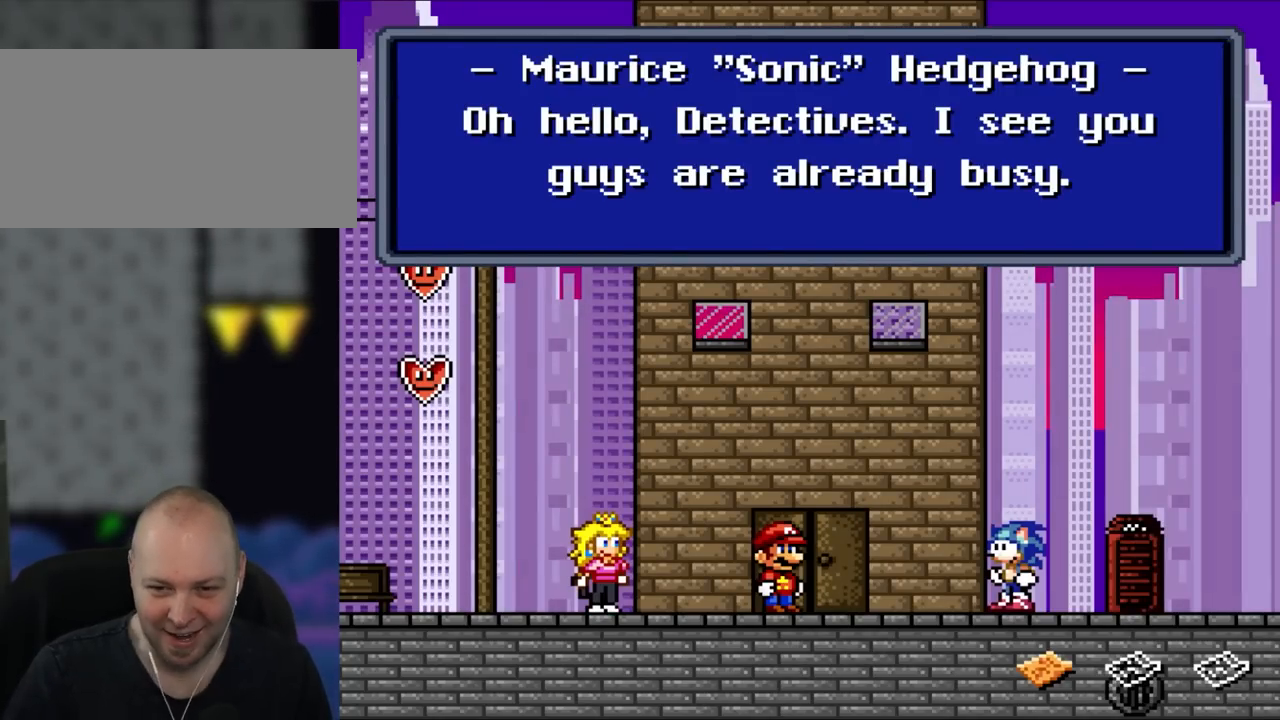
{"buttons": [], "events": []}
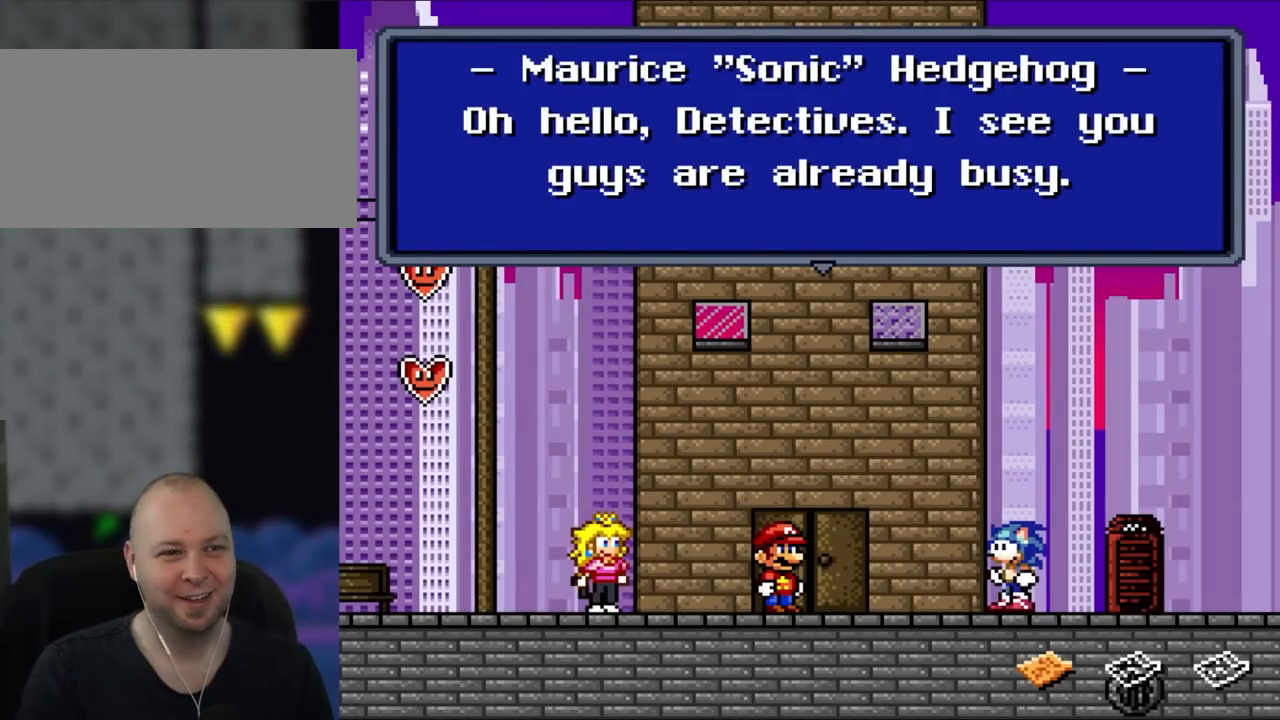
{"buttons": [], "events": []}
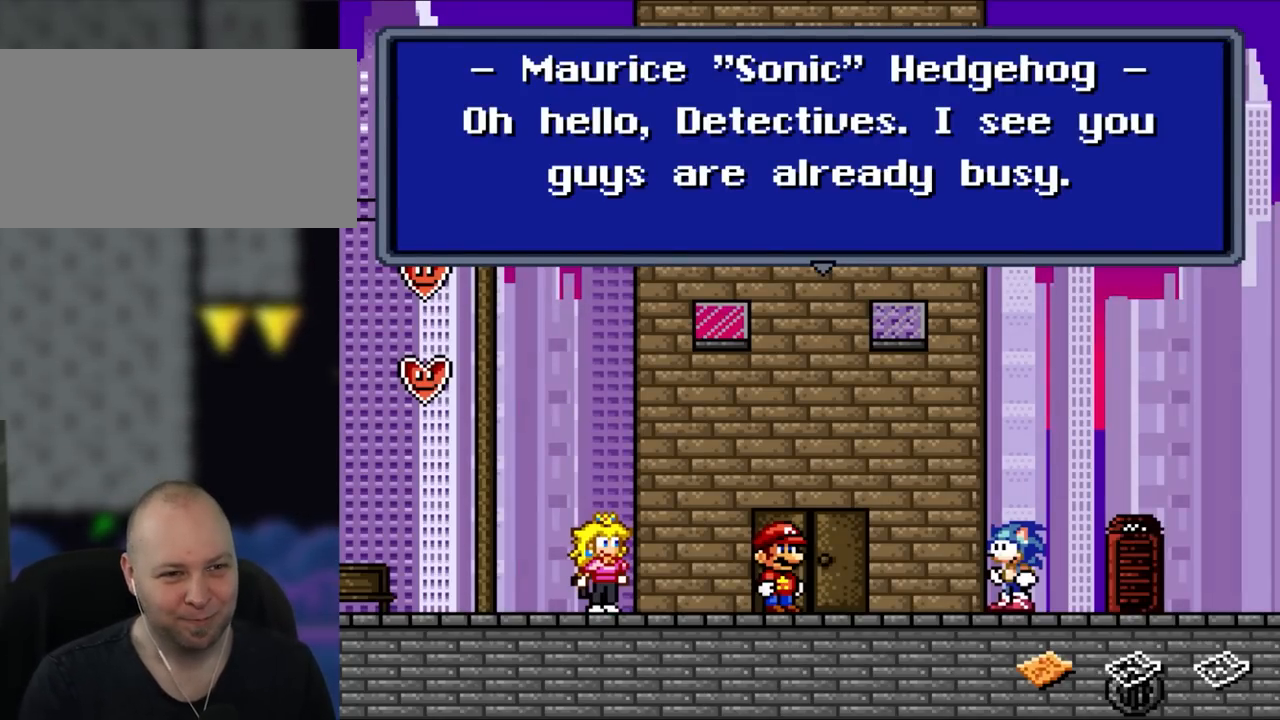
{"buttons": [], "events": []}
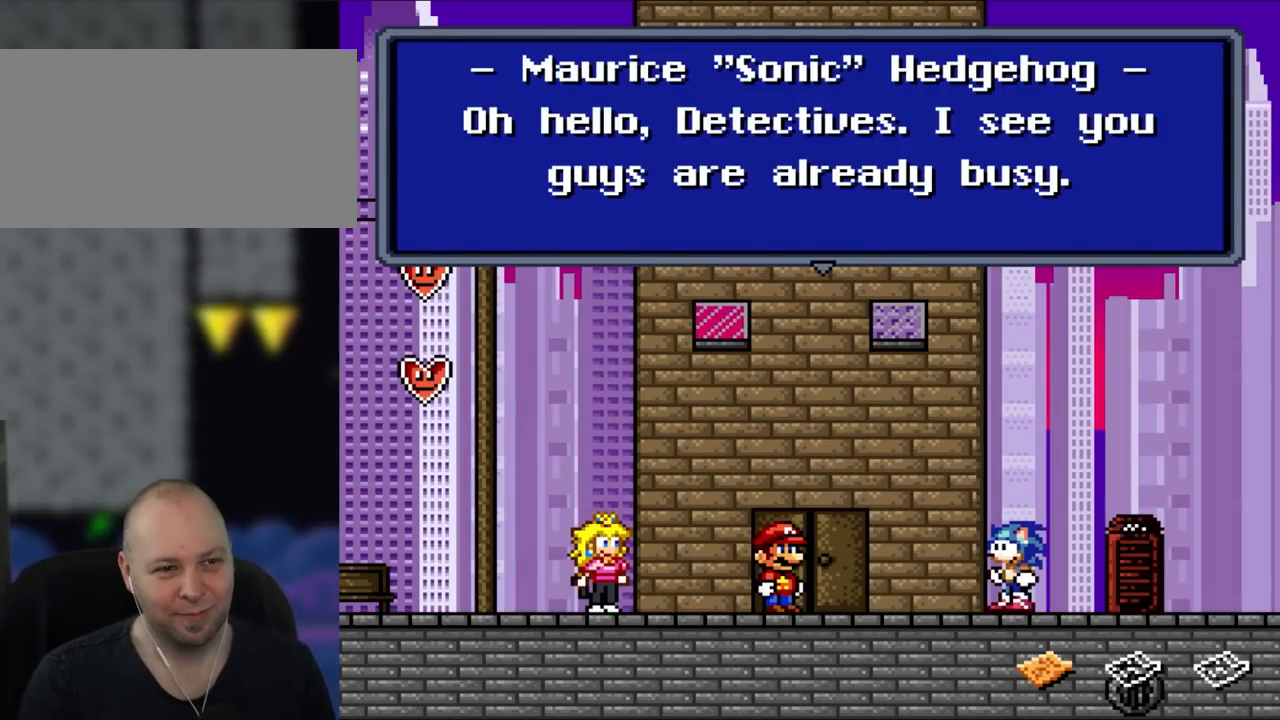
{"buttons": [], "events": []}
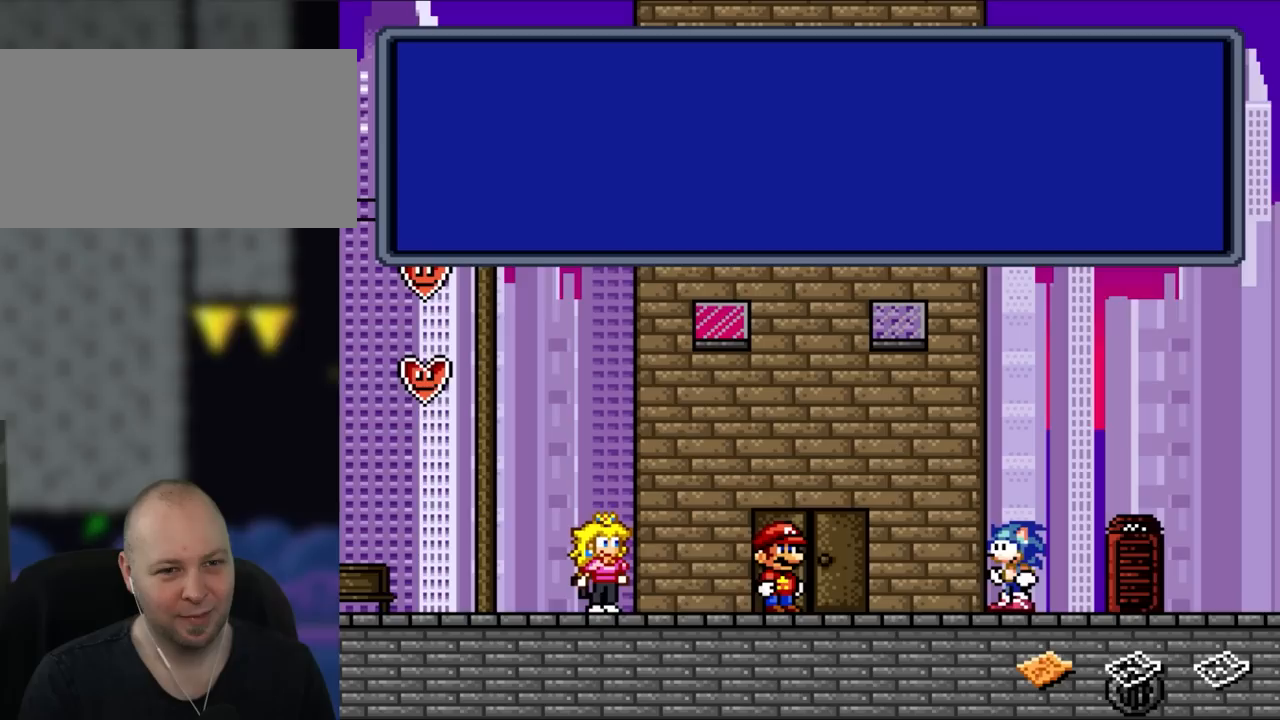
{"buttons": [], "events": [[100, "A", "down"], [300, "A", "up"]]}
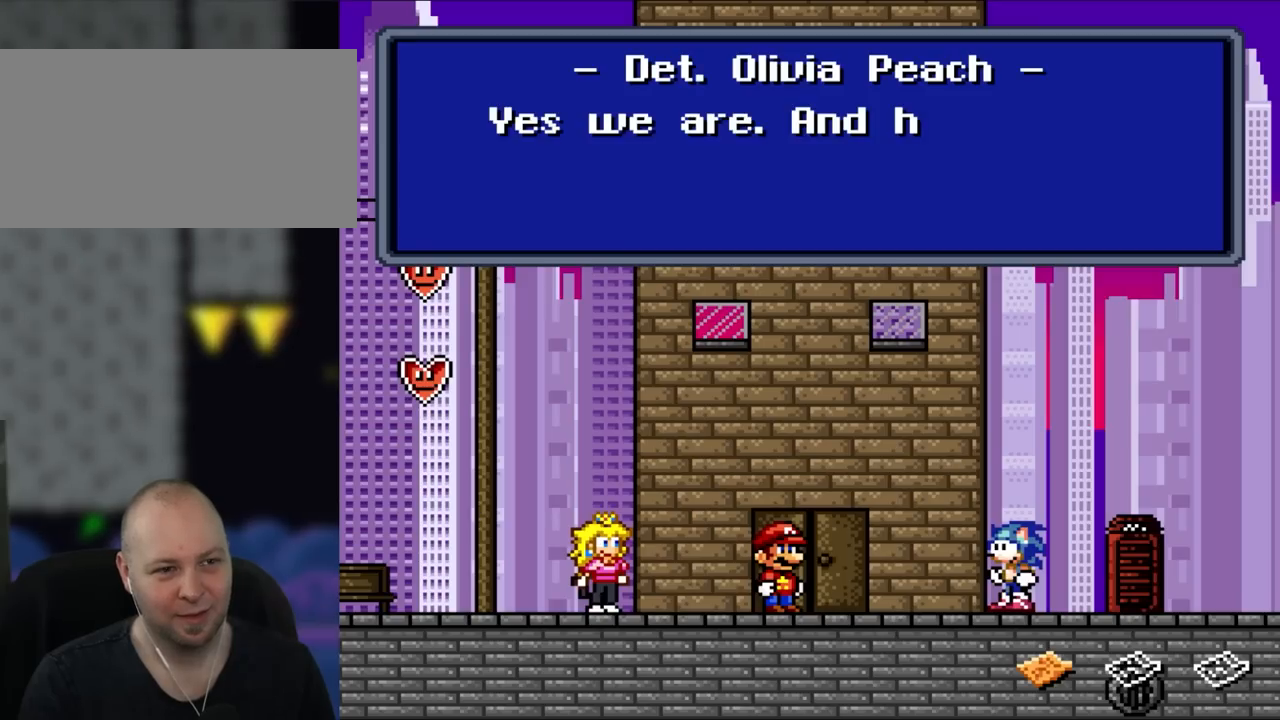
{"buttons": [], "events": []}
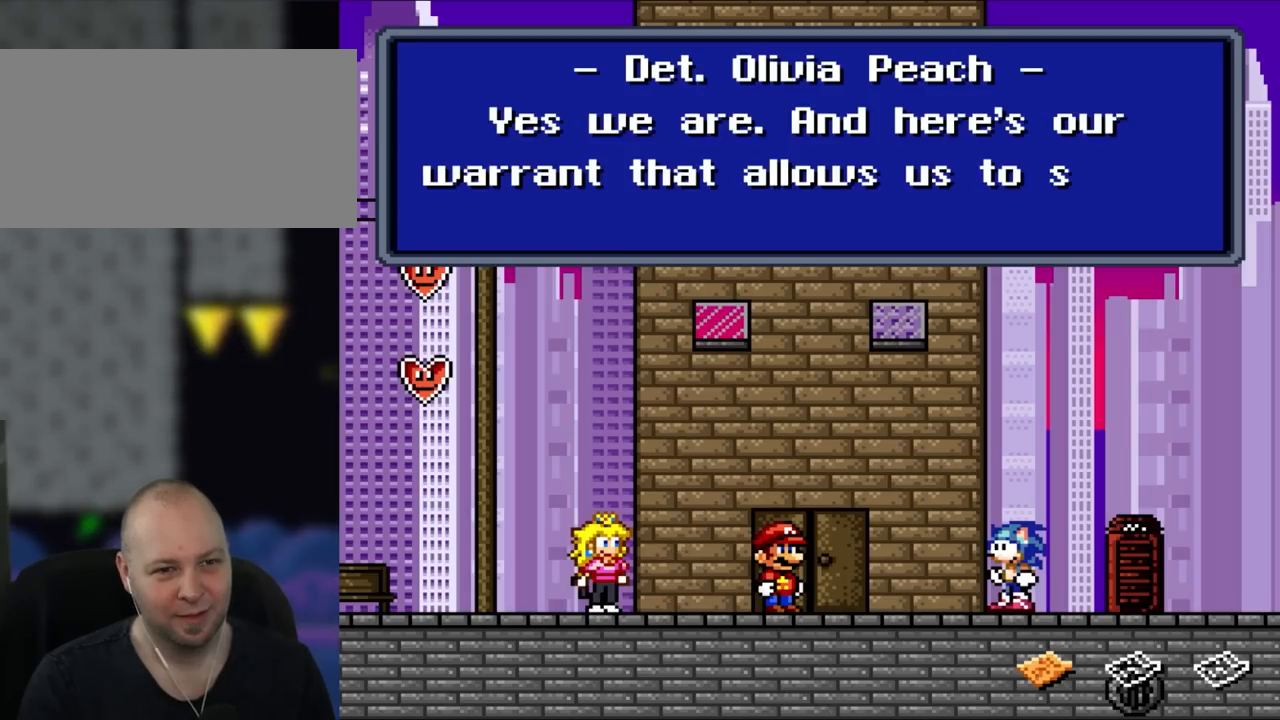
{"buttons": [], "events": []}
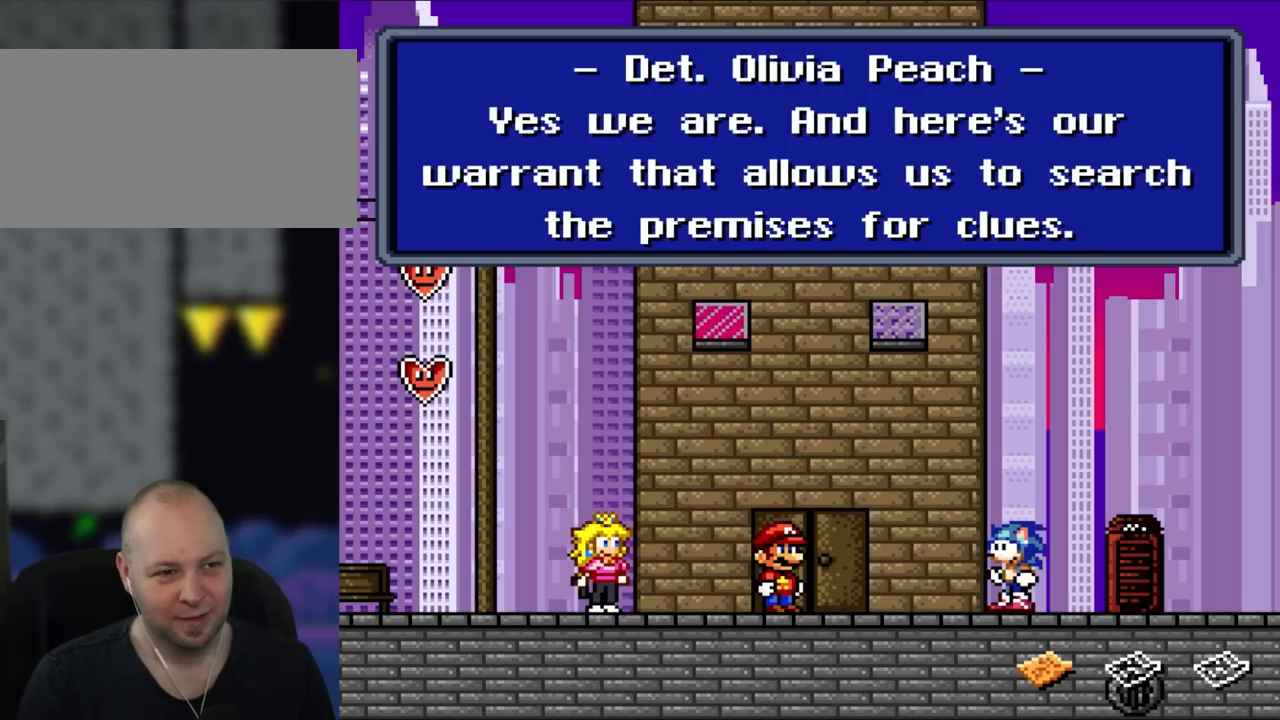
{"buttons": [], "events": []}
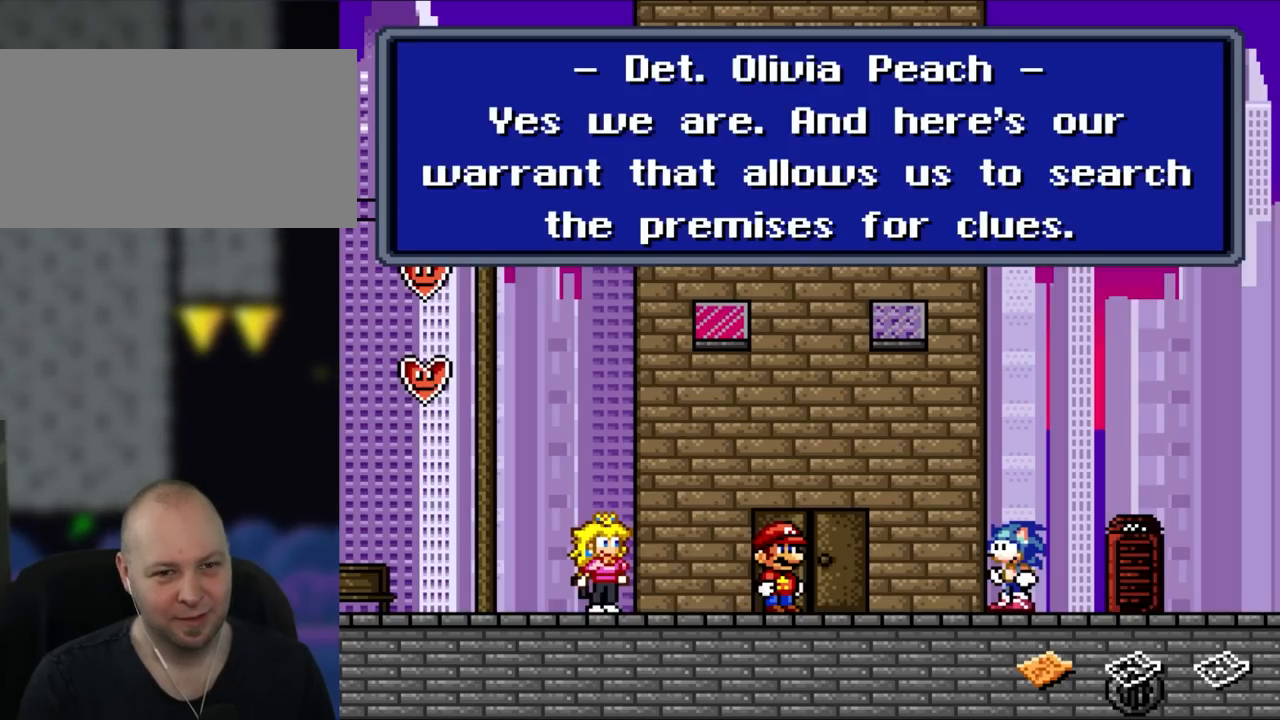
{"buttons": [], "events": []}
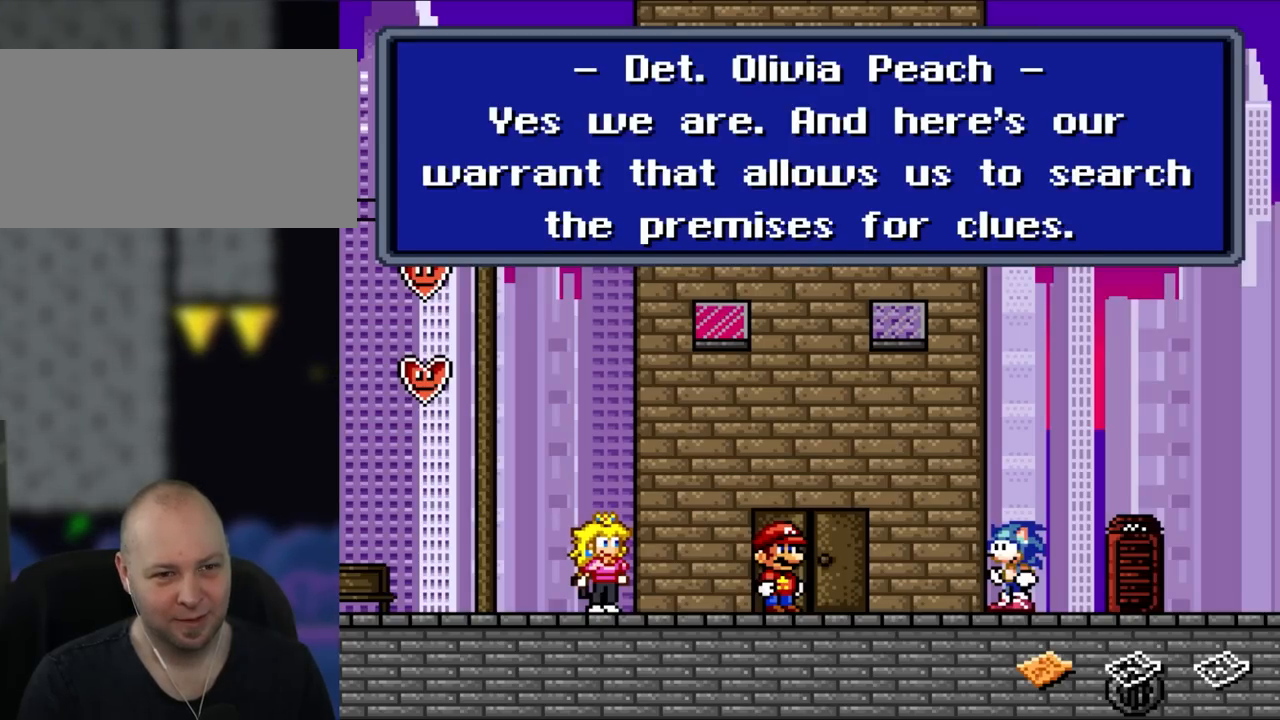
{"buttons": [], "events": [[250, "A", "down"], [450, "A", "up"]]}
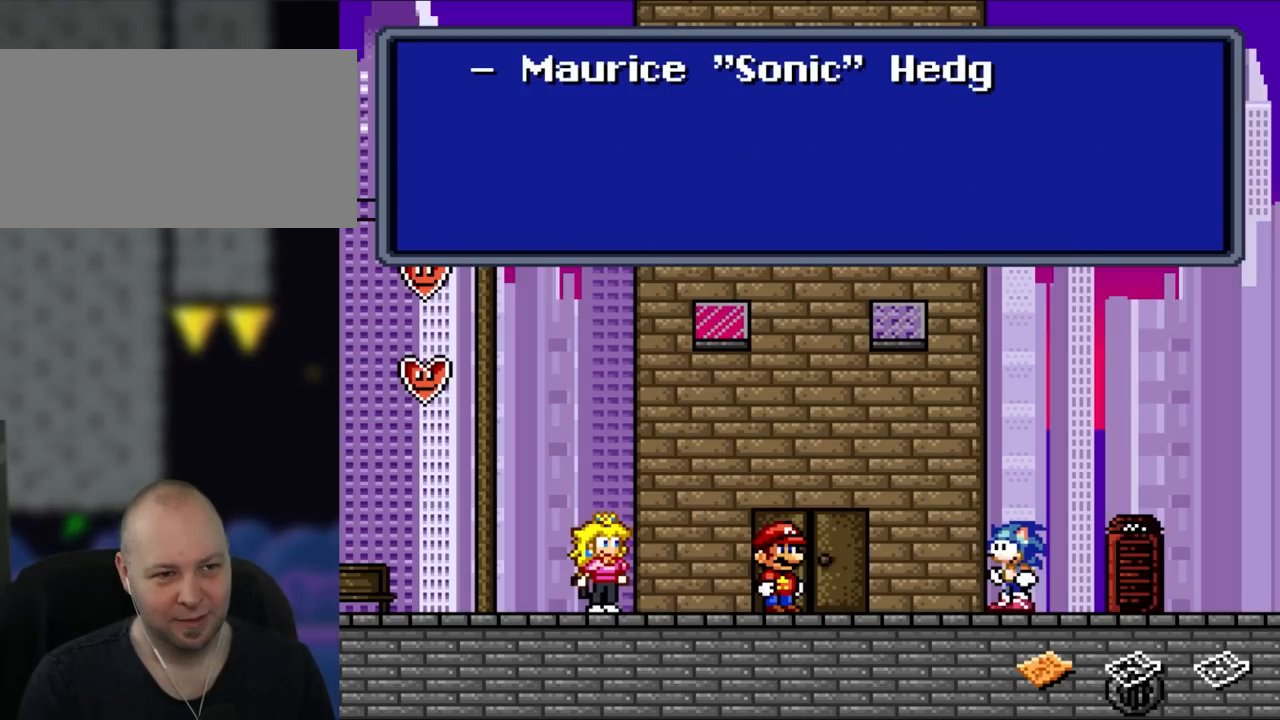
{"buttons": [], "events": []}
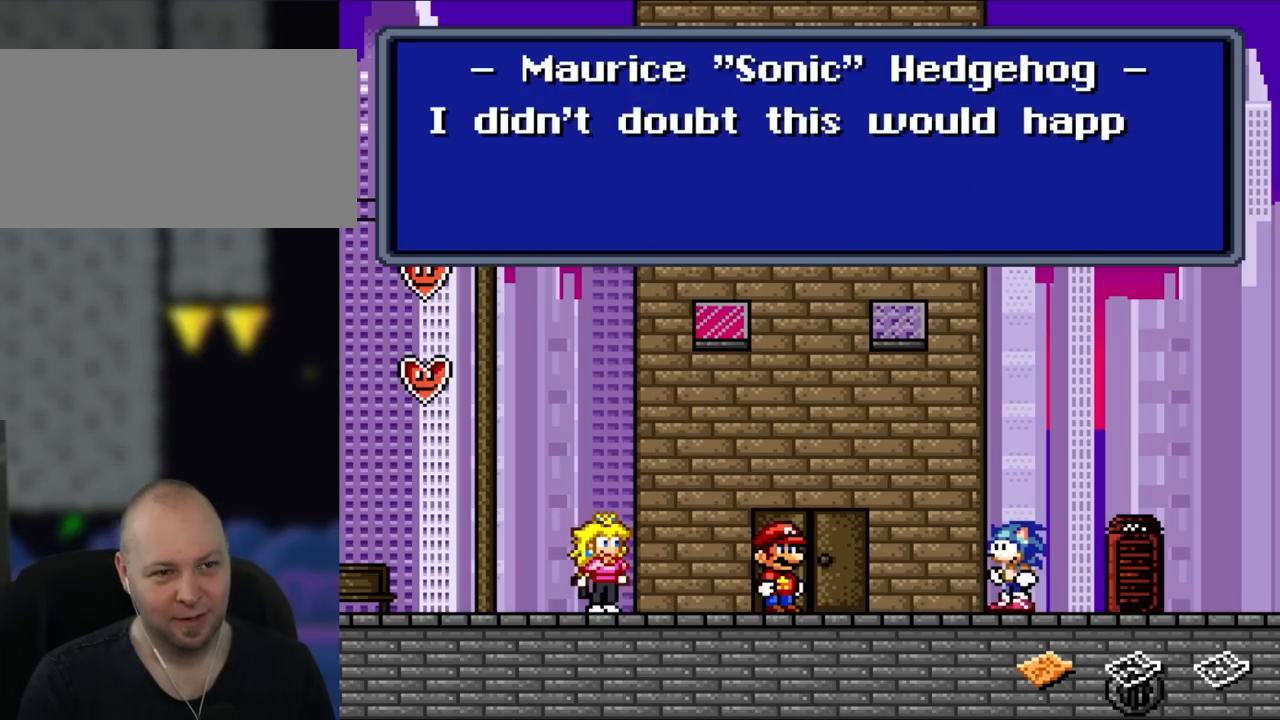
{"buttons": [], "events": []}
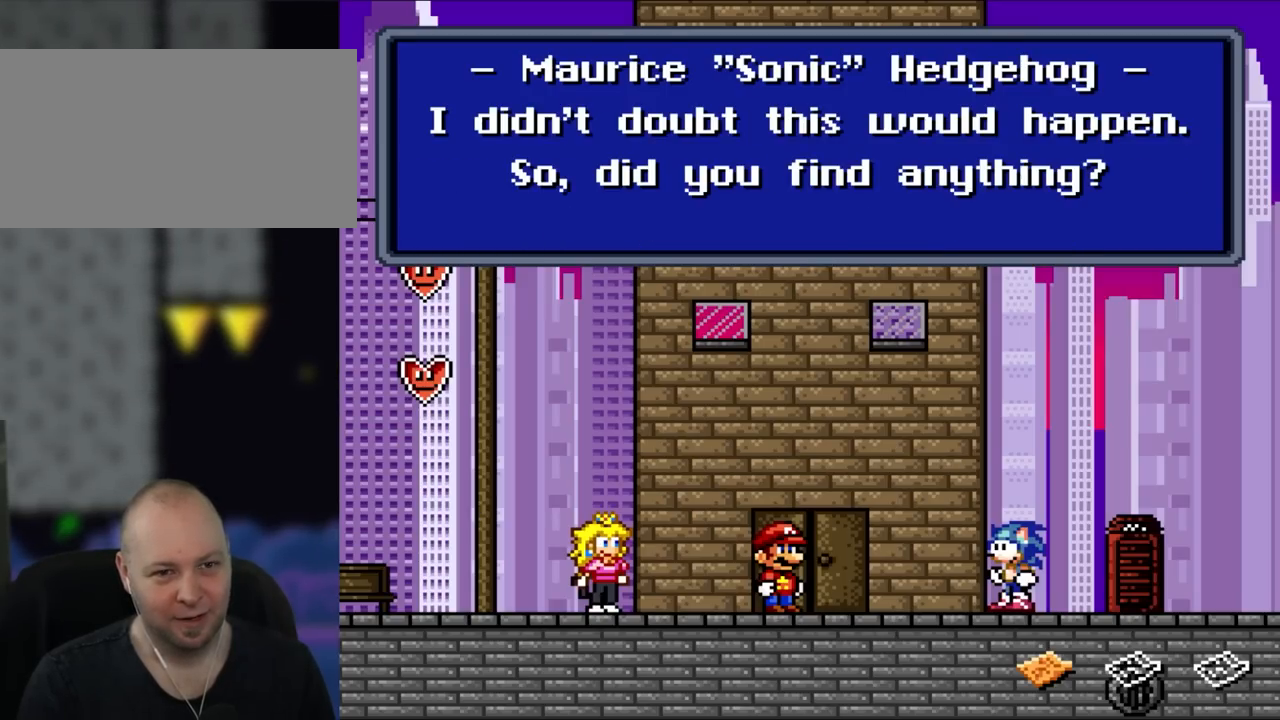
{"buttons": [], "events": []}
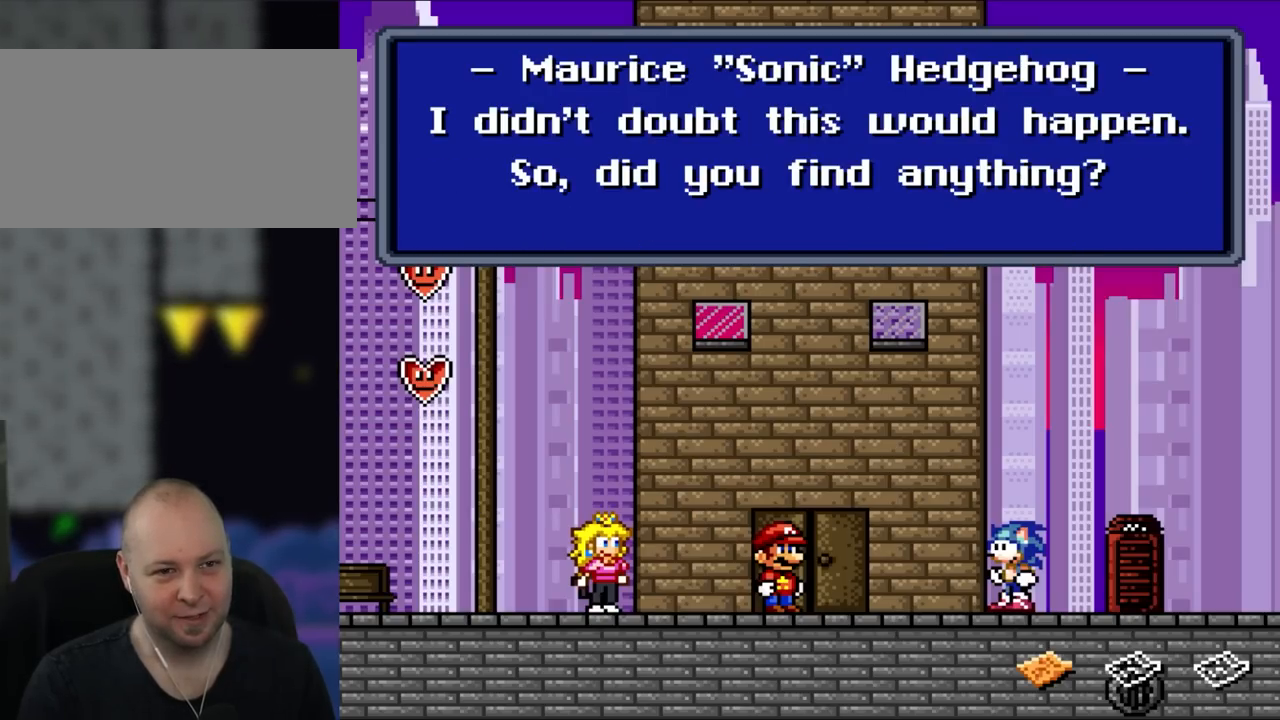
{"buttons": [], "events": []}
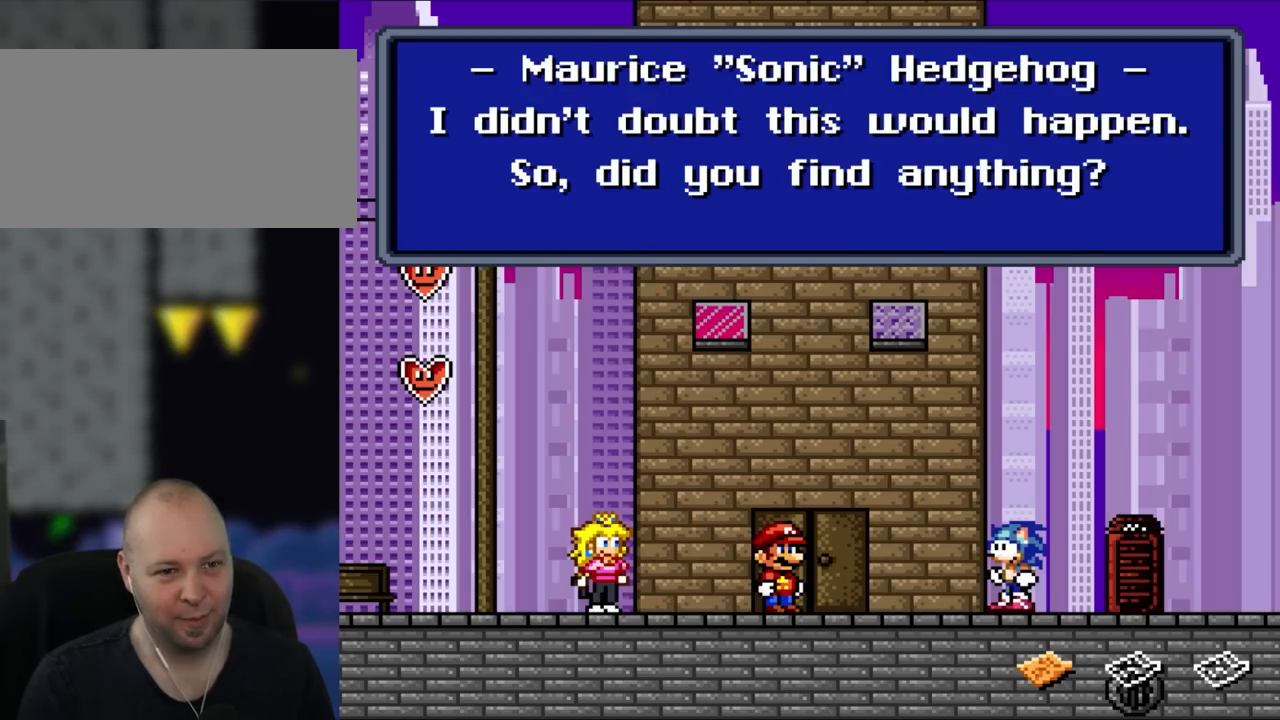
{"buttons": [], "events": [[183, "A", "down"], [367, "A", "up"]]}
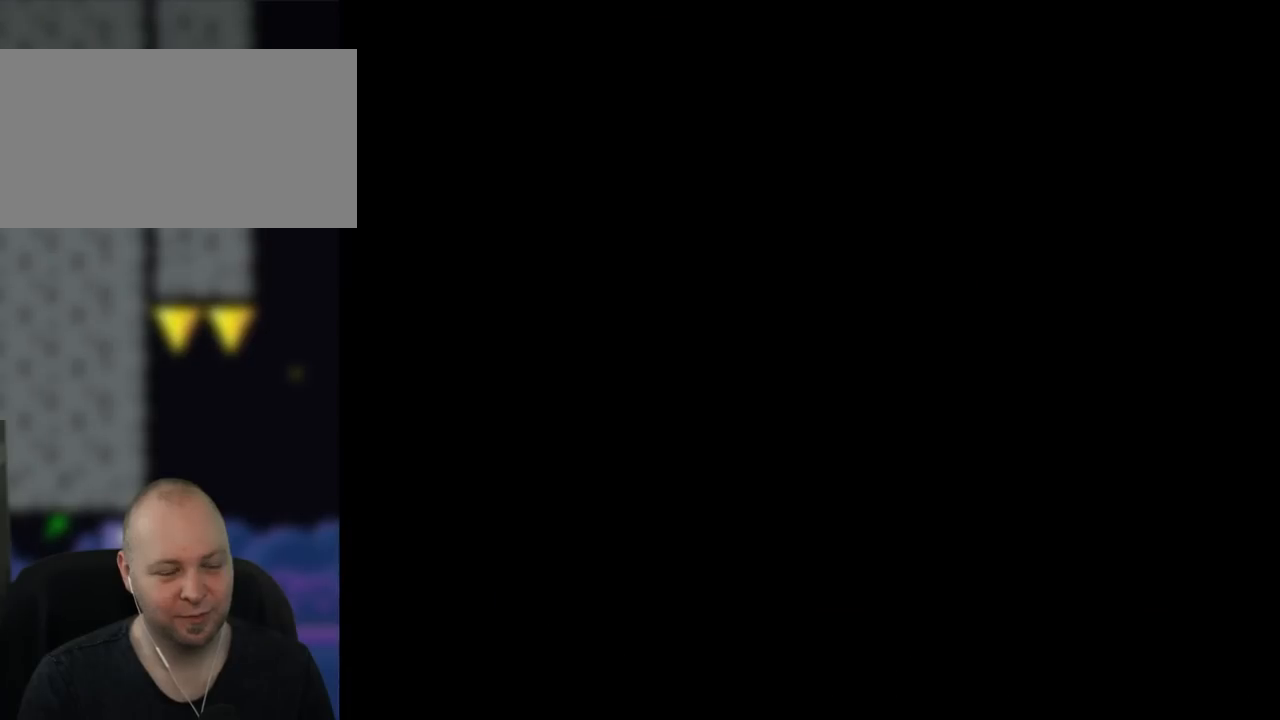
{"buttons": [], "events": []}